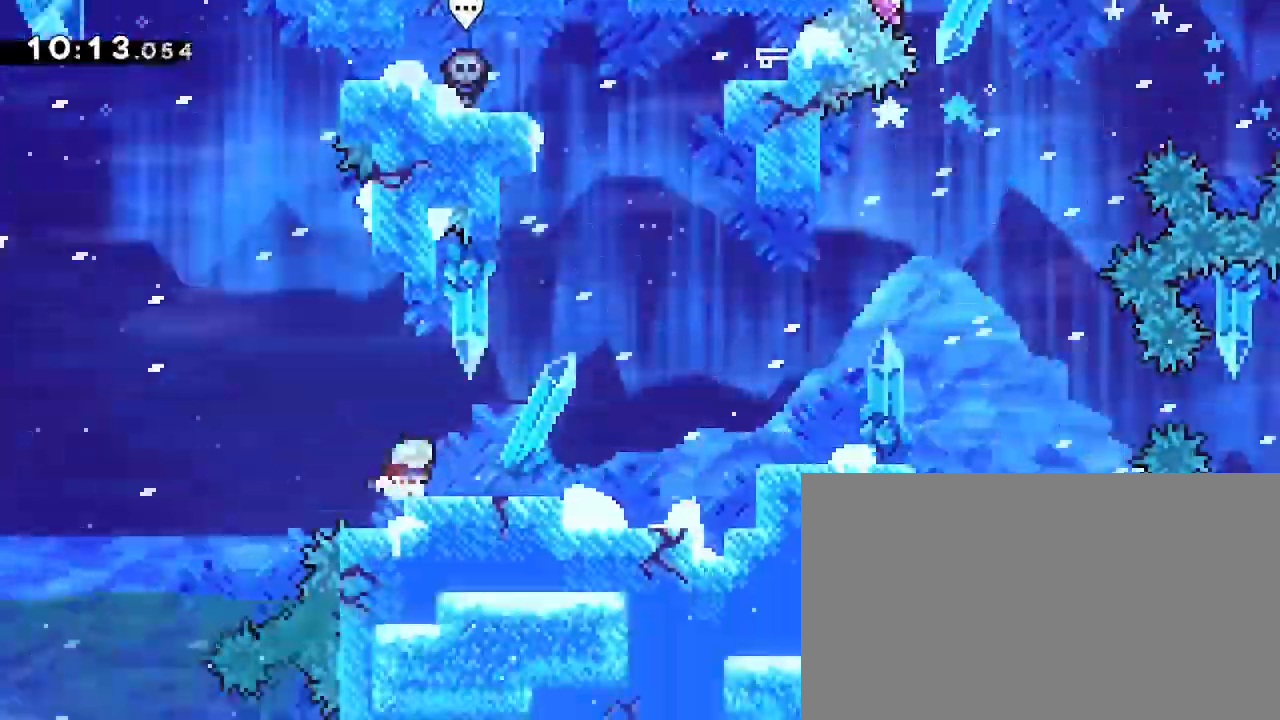
Gameplay with a controller (Xbox layout); each line is a JSON object with the inputs held at the frame after it. "events" lists button and stick changes between this image and that frame as [ms after this image, input, new state], when the widget could be followed in between. Not read: L1 L2 R1 R2 SELECT START.
{"buttons": [], "left_stick": "right", "right_stick": "center", "events": [[33, "right_stick", "up"], [100, "left_stick", "up"], [100, "right_stick", "down-left"], [167, "left_stick", "left"], [167, "right_stick", "up-right"], [400, "left_stick", "center"], [400, "right_stick", "center"], [467, "left_stick", "right"]]}
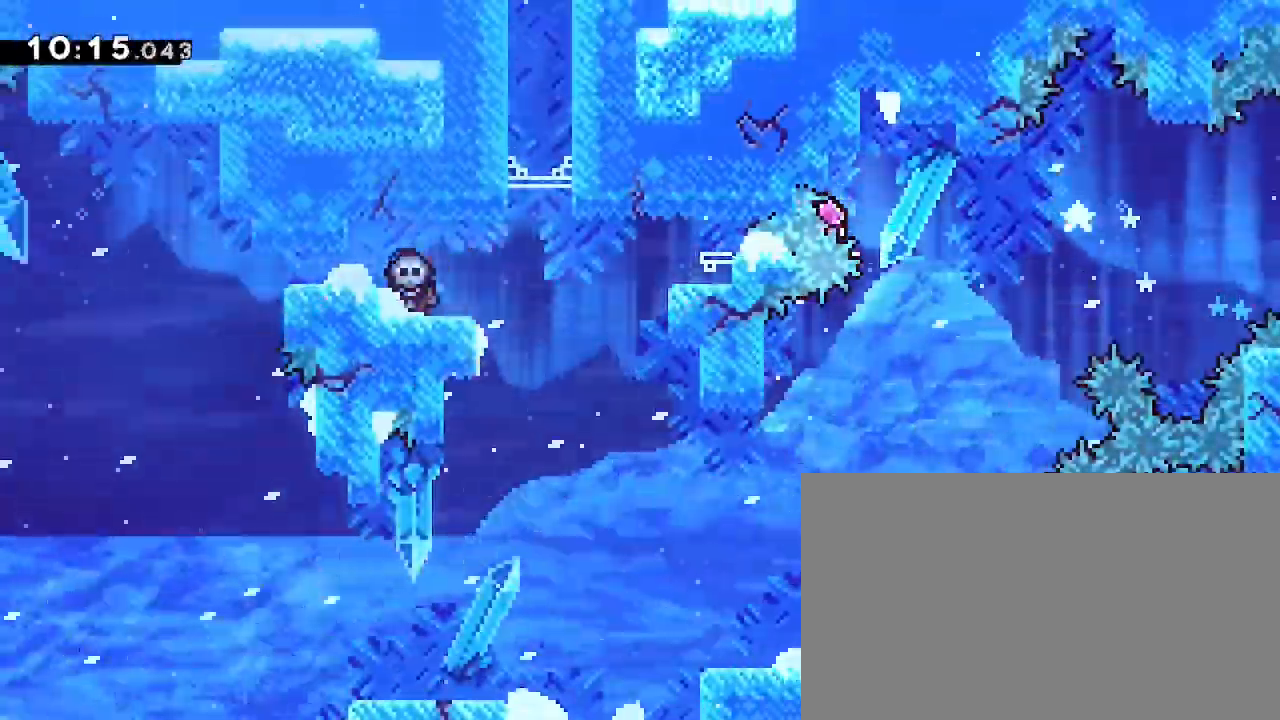
{"buttons": [], "left_stick": "center", "right_stick": "center", "events": [[100, "left_stick", "up-right"], [433, "left_stick", "center"]]}
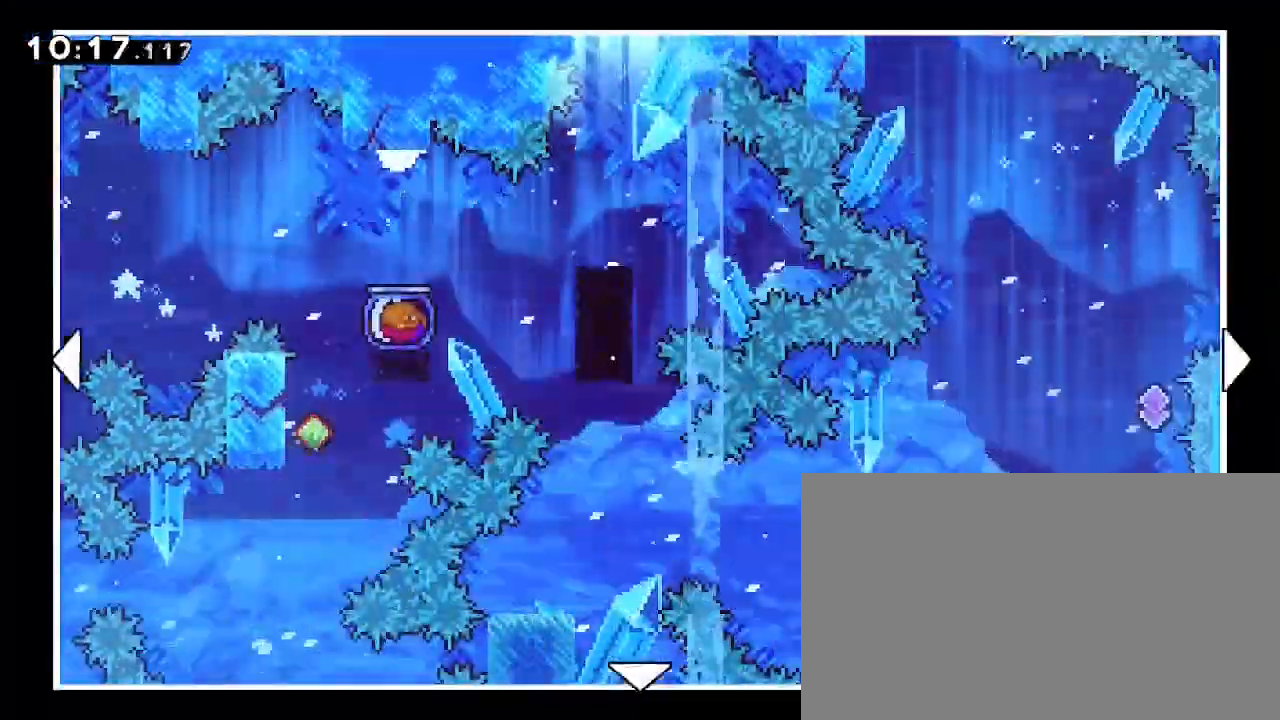
{"buttons": [], "left_stick": "center", "right_stick": "center", "events": []}
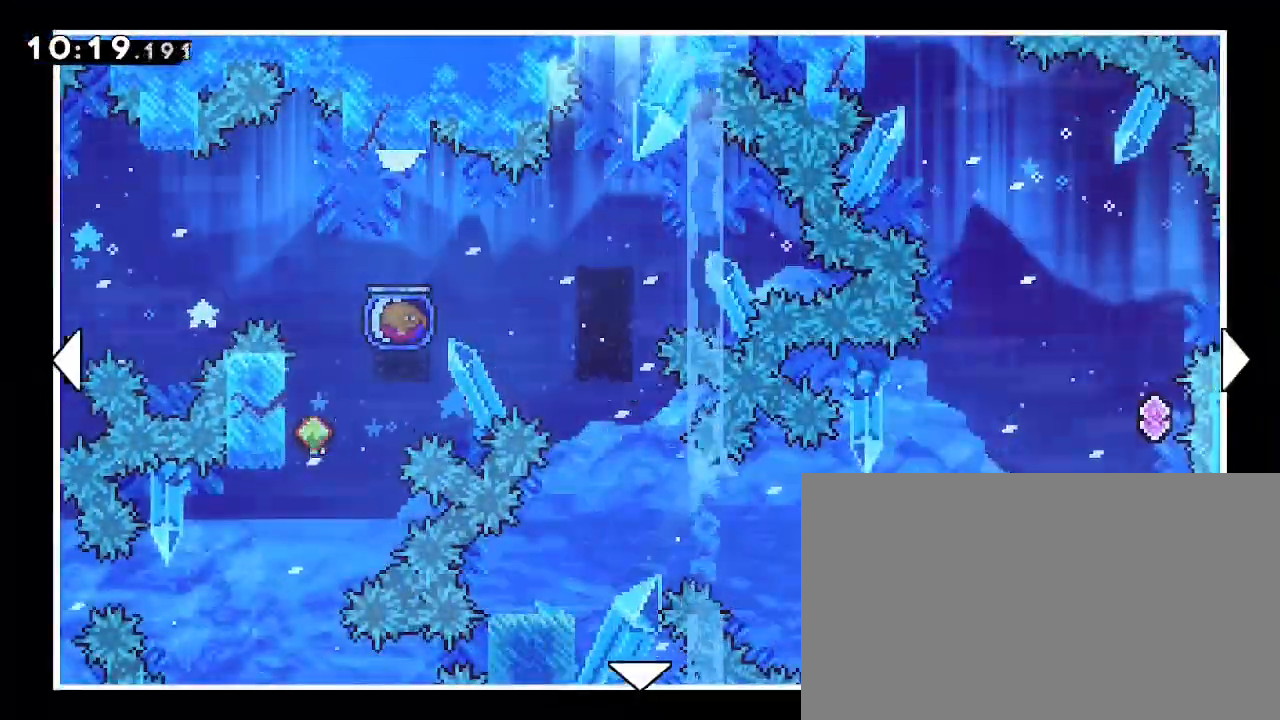
{"buttons": [], "left_stick": "center", "right_stick": "center", "events": []}
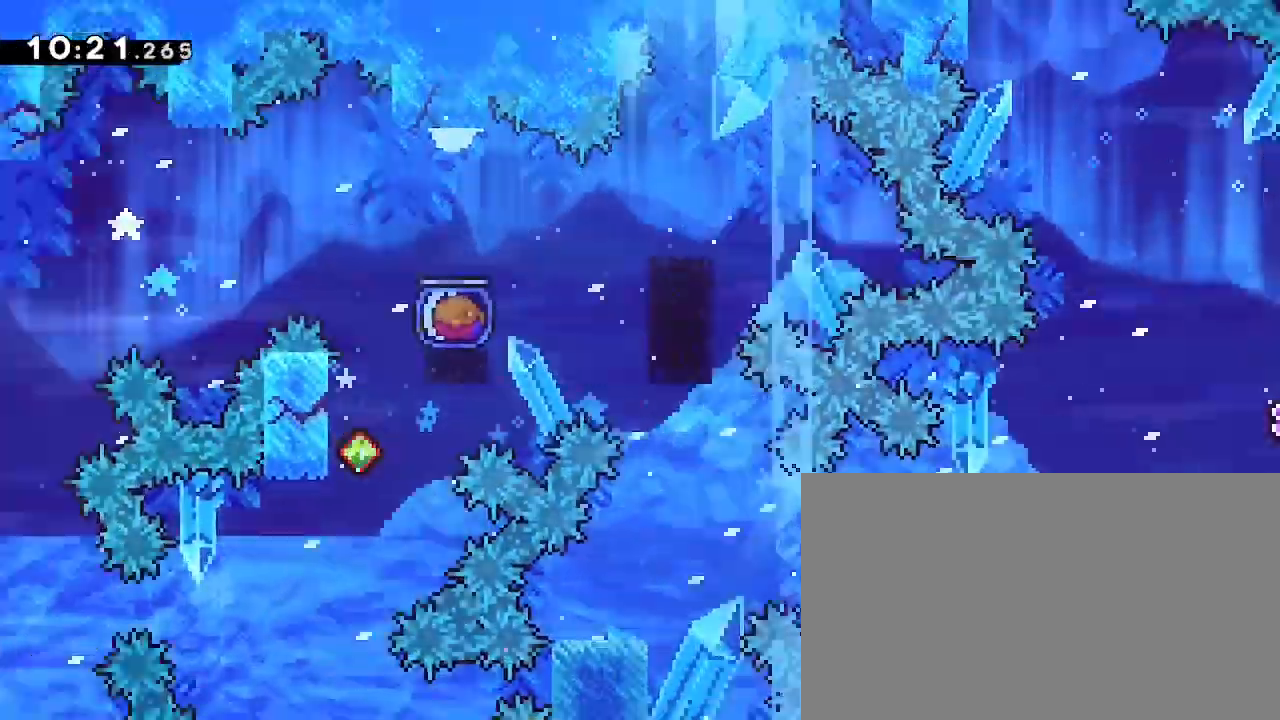
{"buttons": [], "left_stick": "center", "right_stick": "center", "events": [[233, "left_stick", "right"], [267, "right_stick", "left"], [333, "right_stick", "center"], [400, "left_stick", "down"], [400, "right_stick", "up"], [500, "left_stick", "center"], [500, "right_stick", "center"]]}
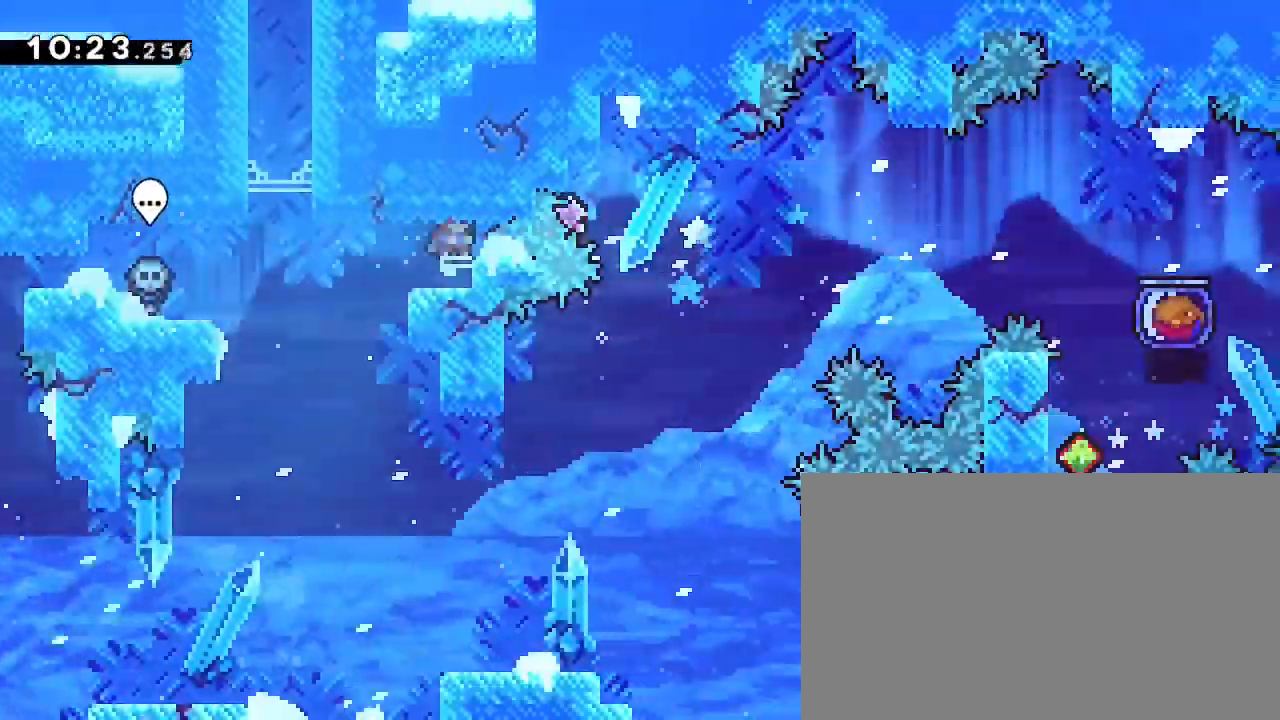
{"buttons": [], "left_stick": "right", "right_stick": "right", "events": [[100, "left_stick", "right"], [100, "right_stick", "up-right"], [233, "left_stick", "left"], [233, "right_stick", "right"], [467, "left_stick", "right"]]}